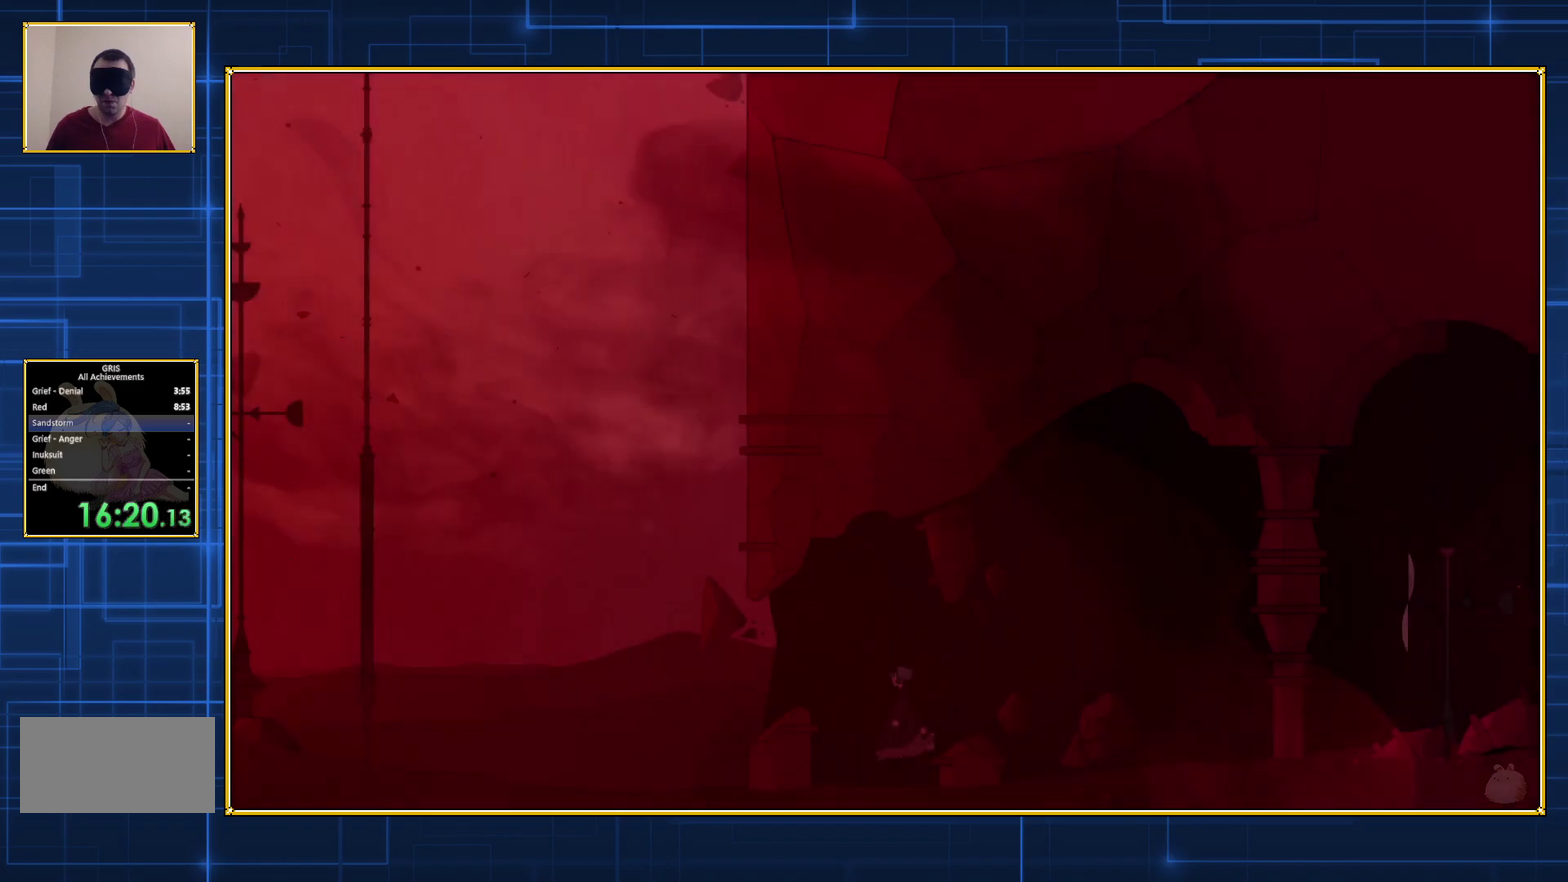
Gameplay with a controller (Nintendo layout); each line is a JSON object with the inputs held at the frame after it. "events" lists button and stick changes between this image and that frame as [ms after this image, input, new state], when the widget could be followed in between. Not read: L3 R3.
{"buttons": ["DPAD_LEFT"], "events": [[367, "DPAD_LEFT", "down"]]}
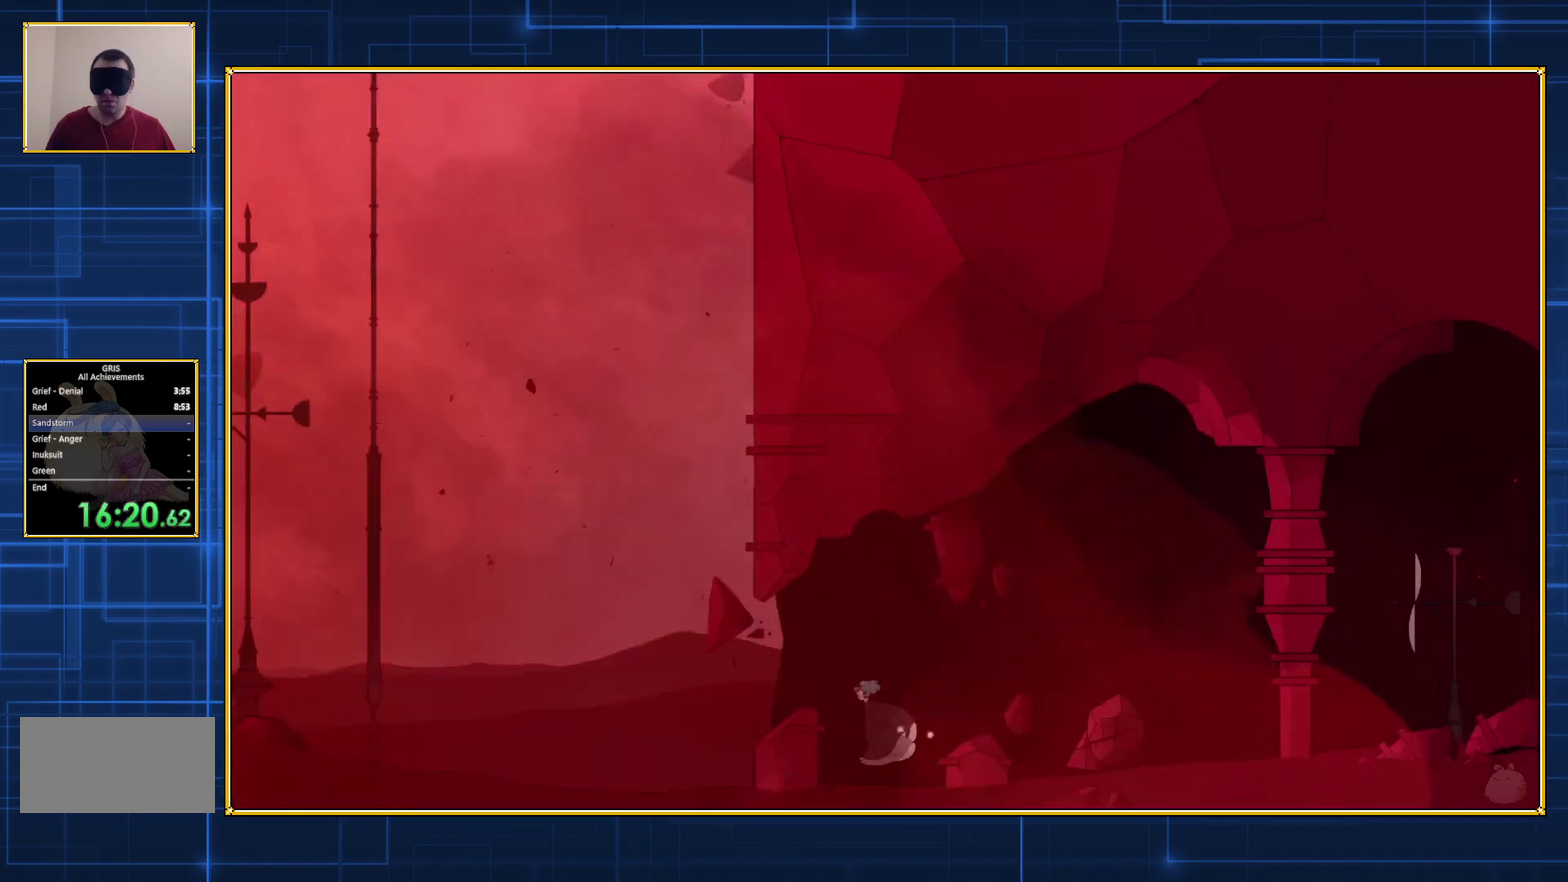
{"buttons": ["DPAD_LEFT"], "events": []}
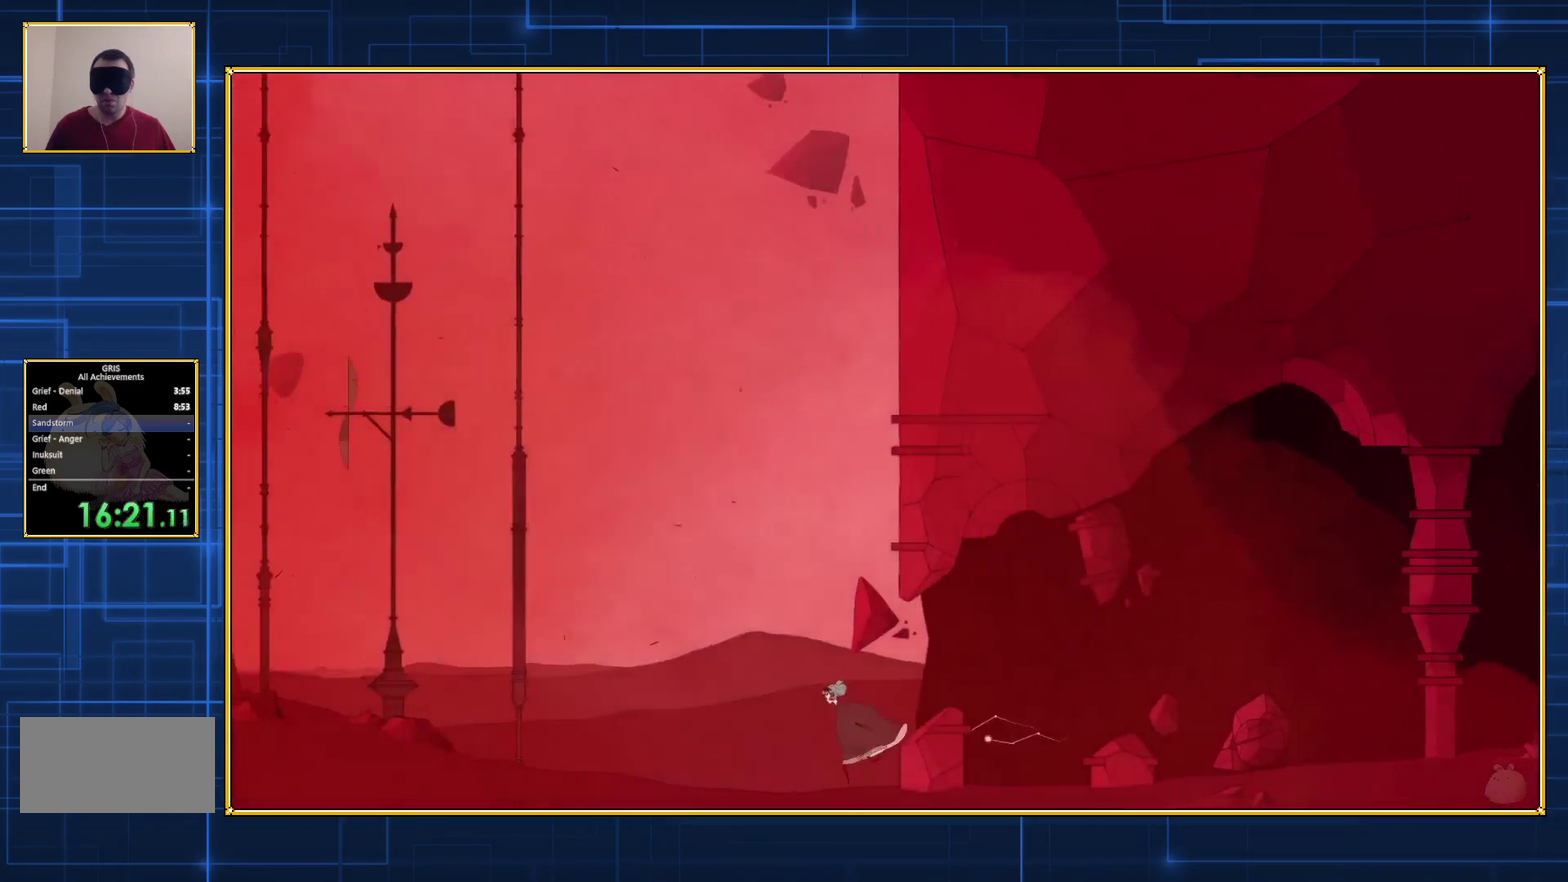
{"buttons": ["DPAD_LEFT"], "events": []}
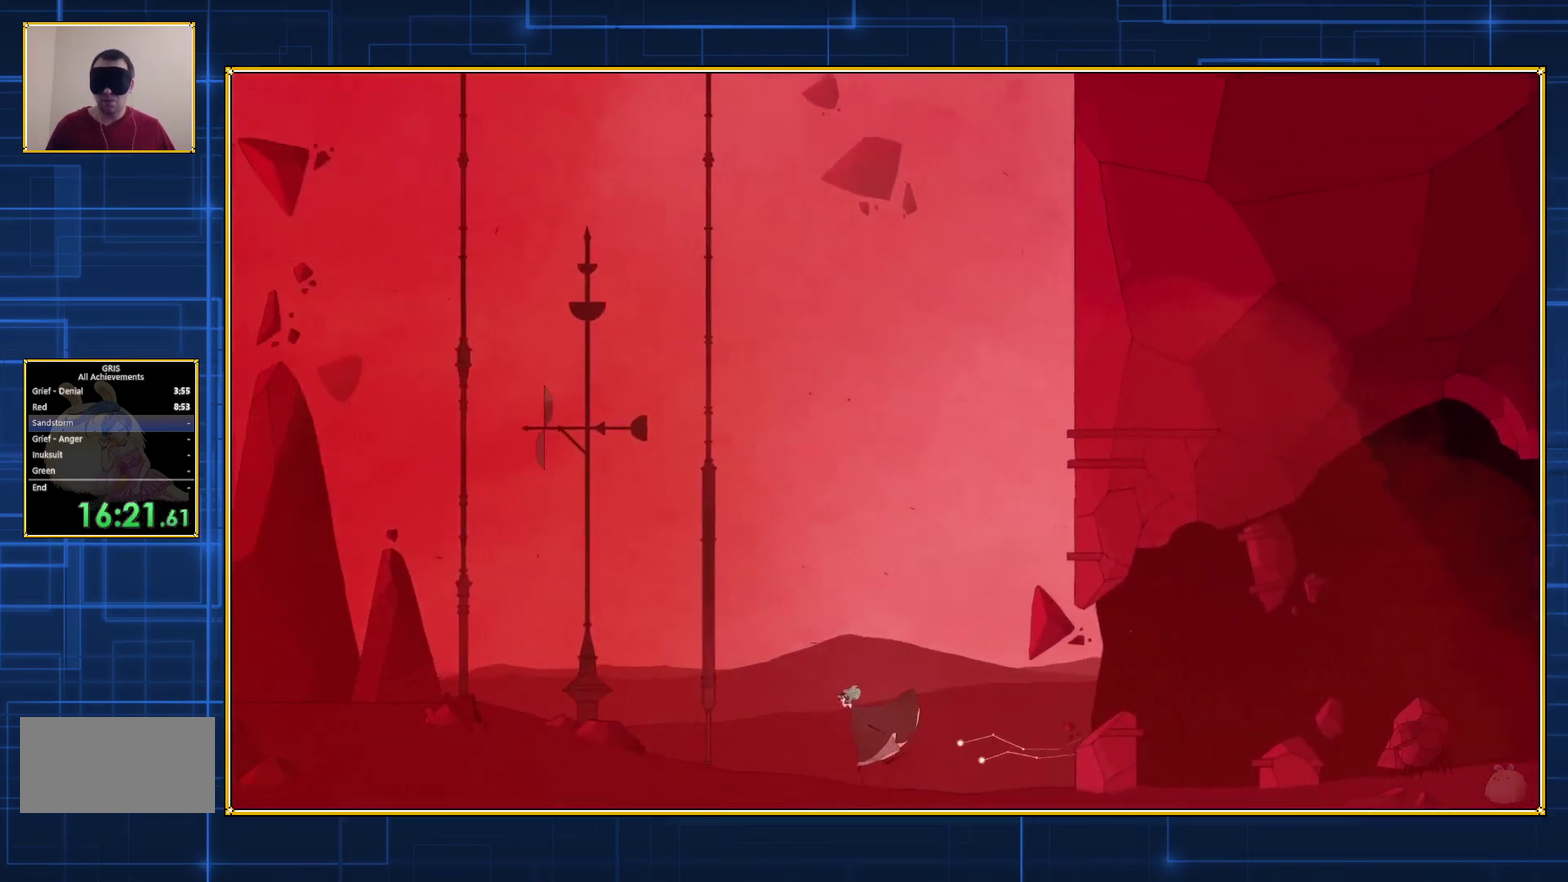
{"buttons": ["DPAD_LEFT"], "events": []}
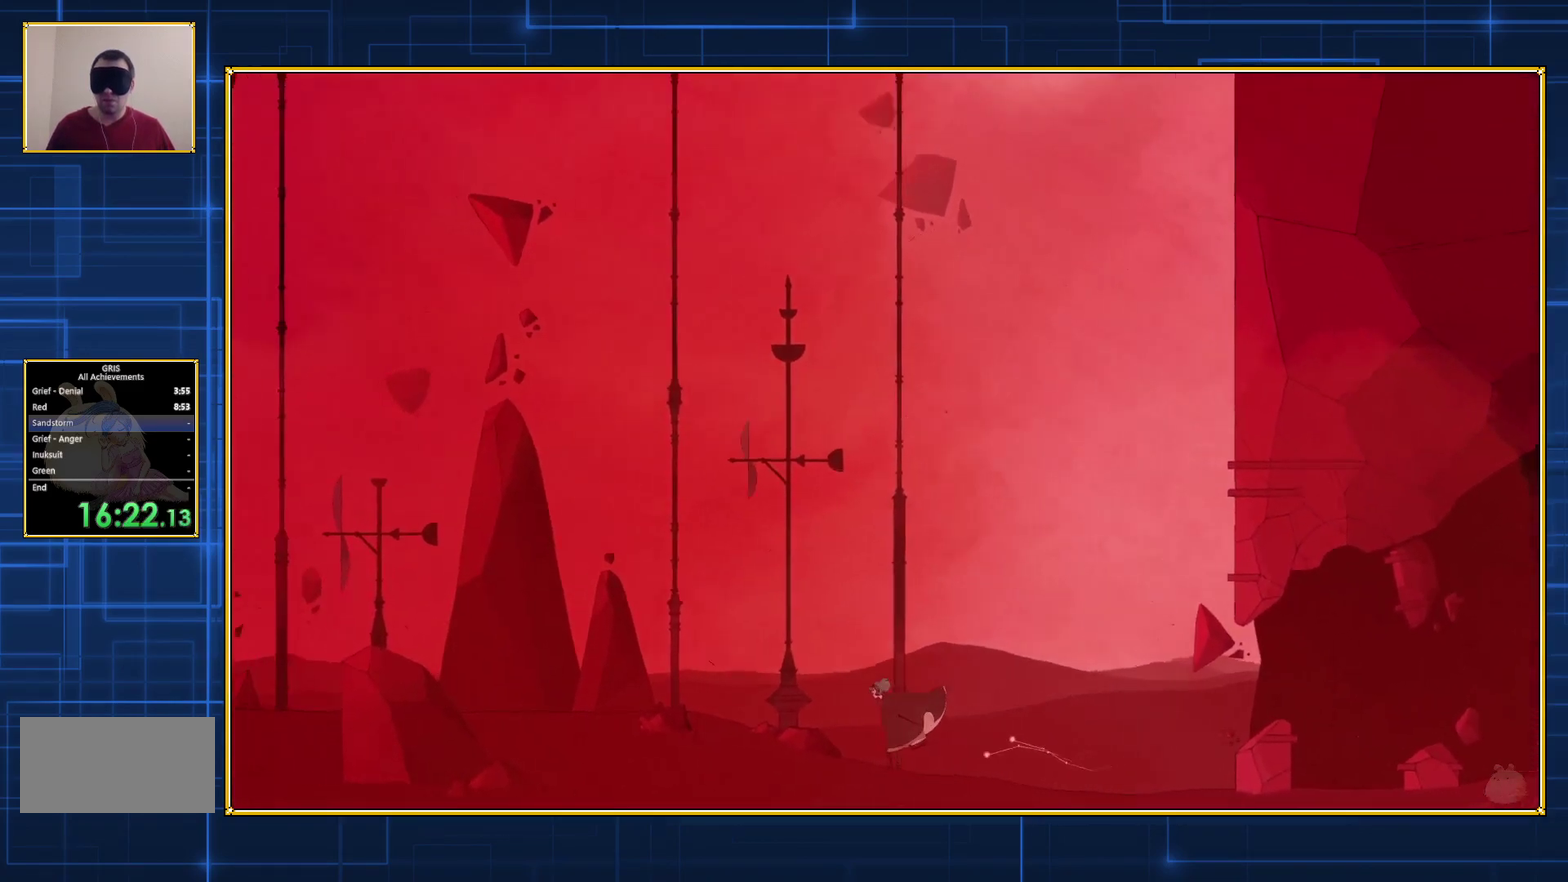
{"buttons": ["DPAD_LEFT"], "events": []}
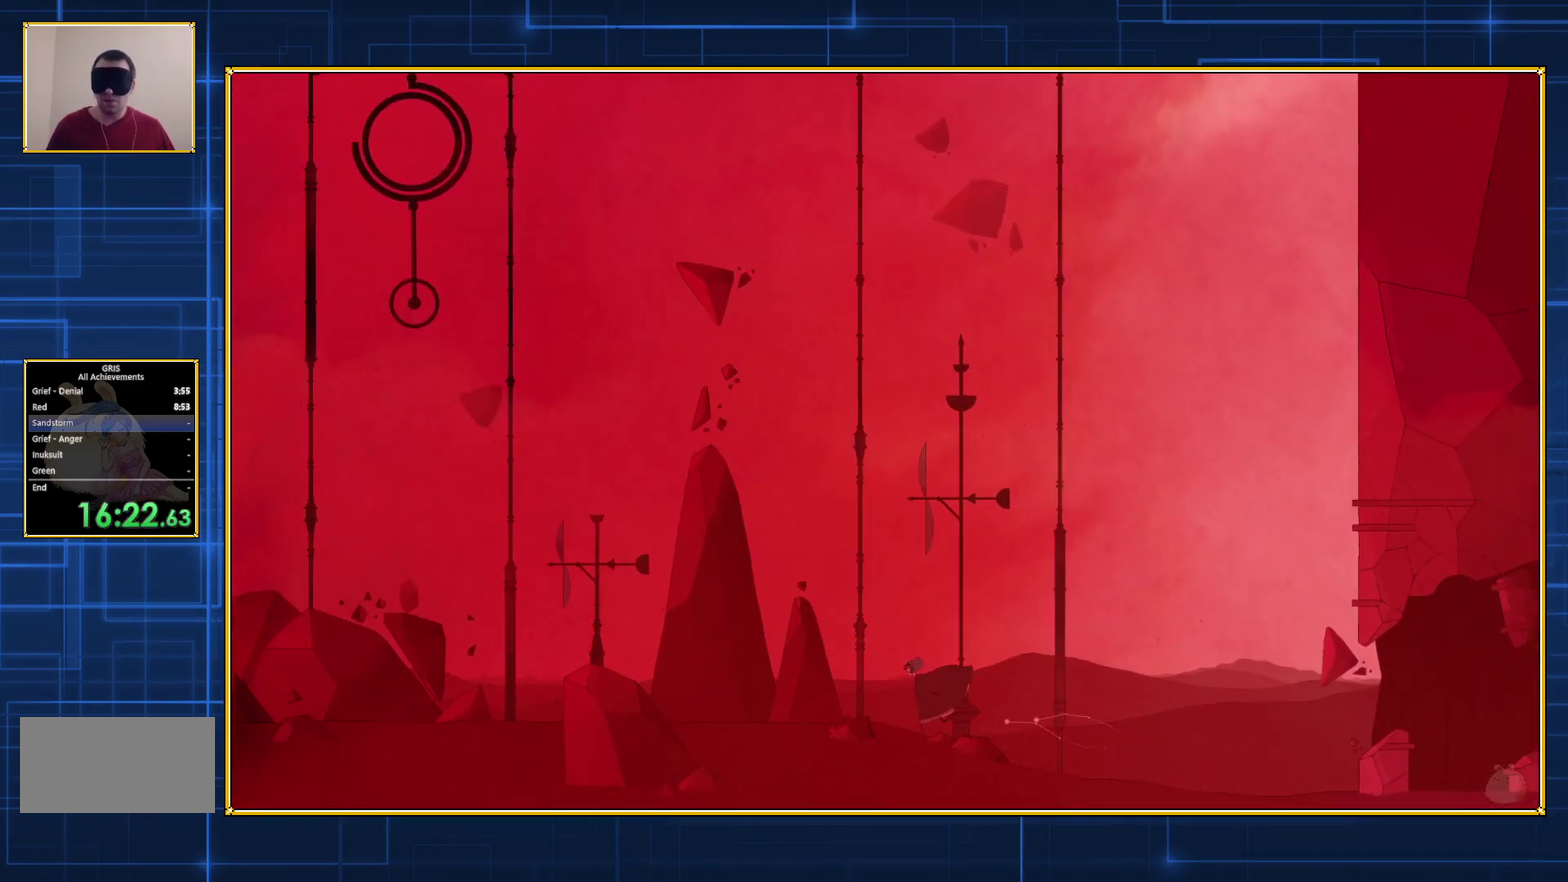
{"buttons": ["DPAD_LEFT"], "events": []}
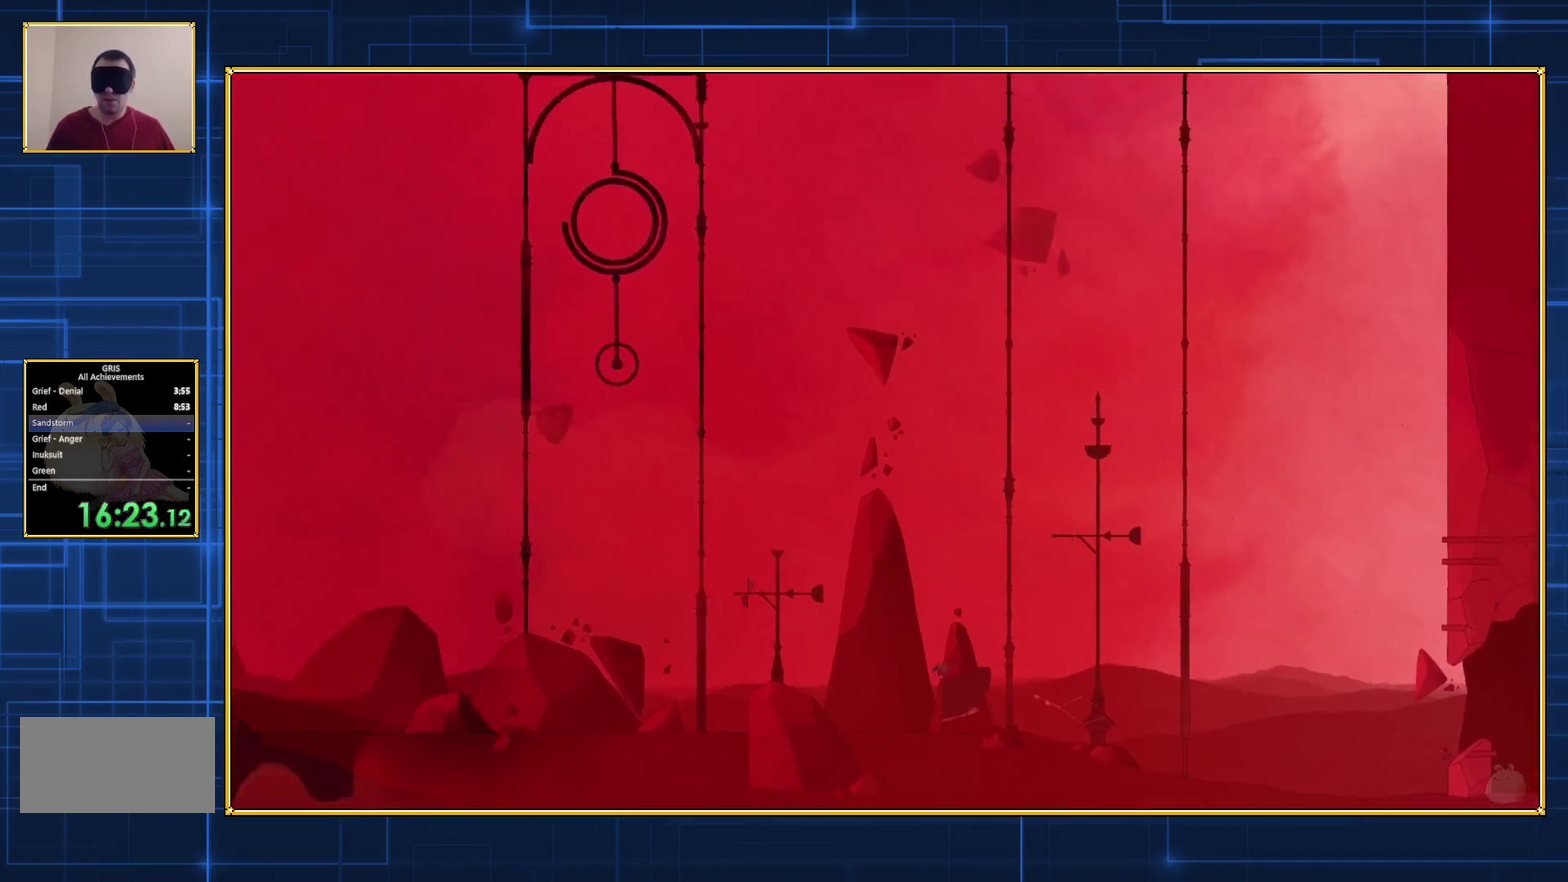
{"buttons": ["DPAD_LEFT"], "events": []}
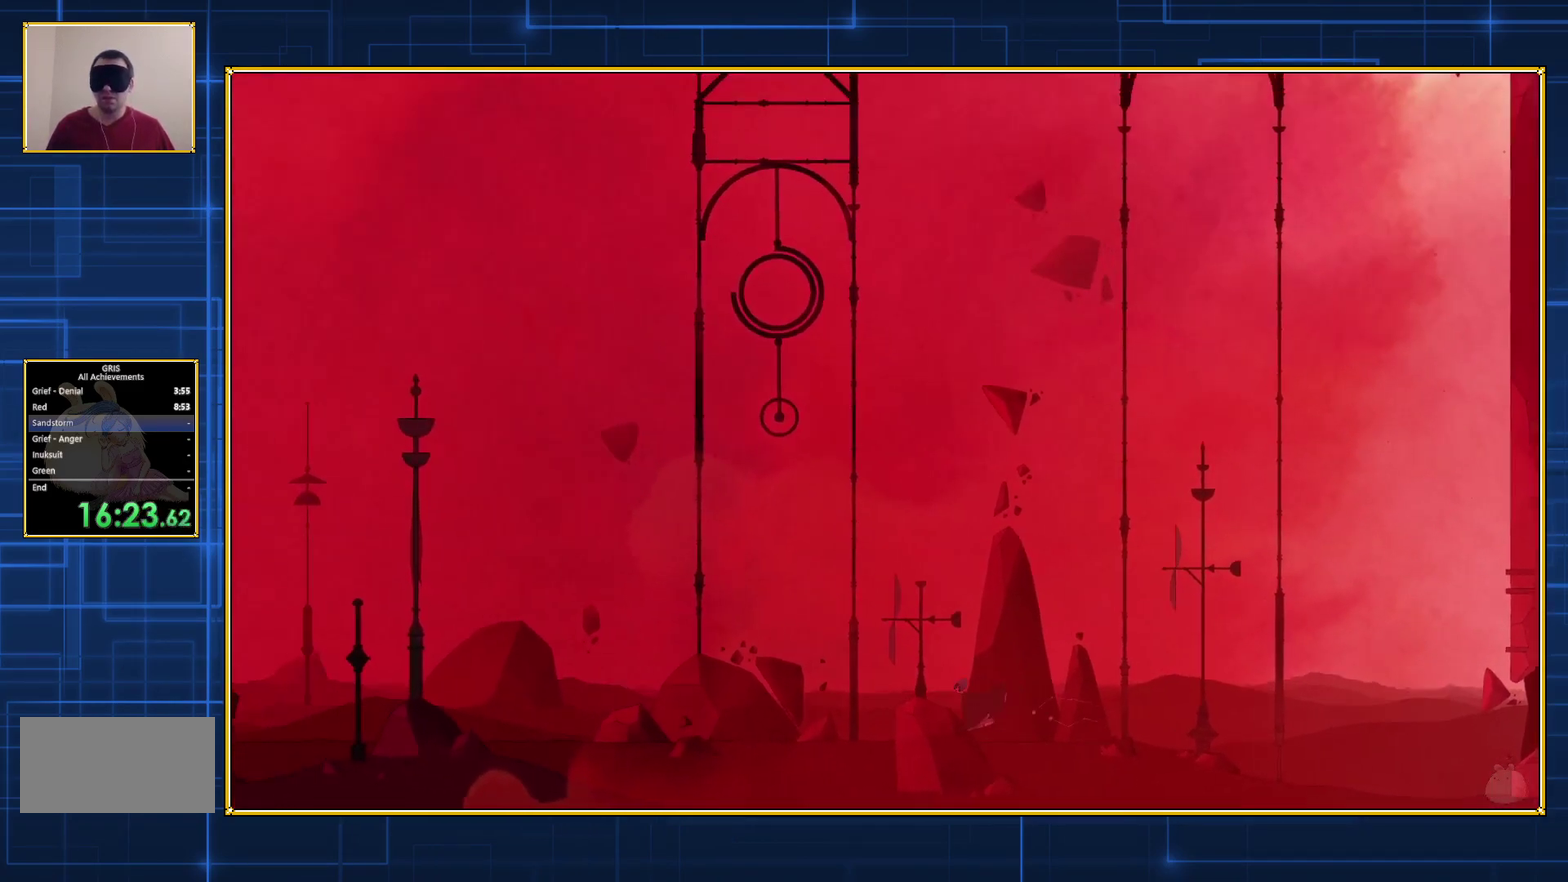
{"buttons": ["DPAD_LEFT"], "events": []}
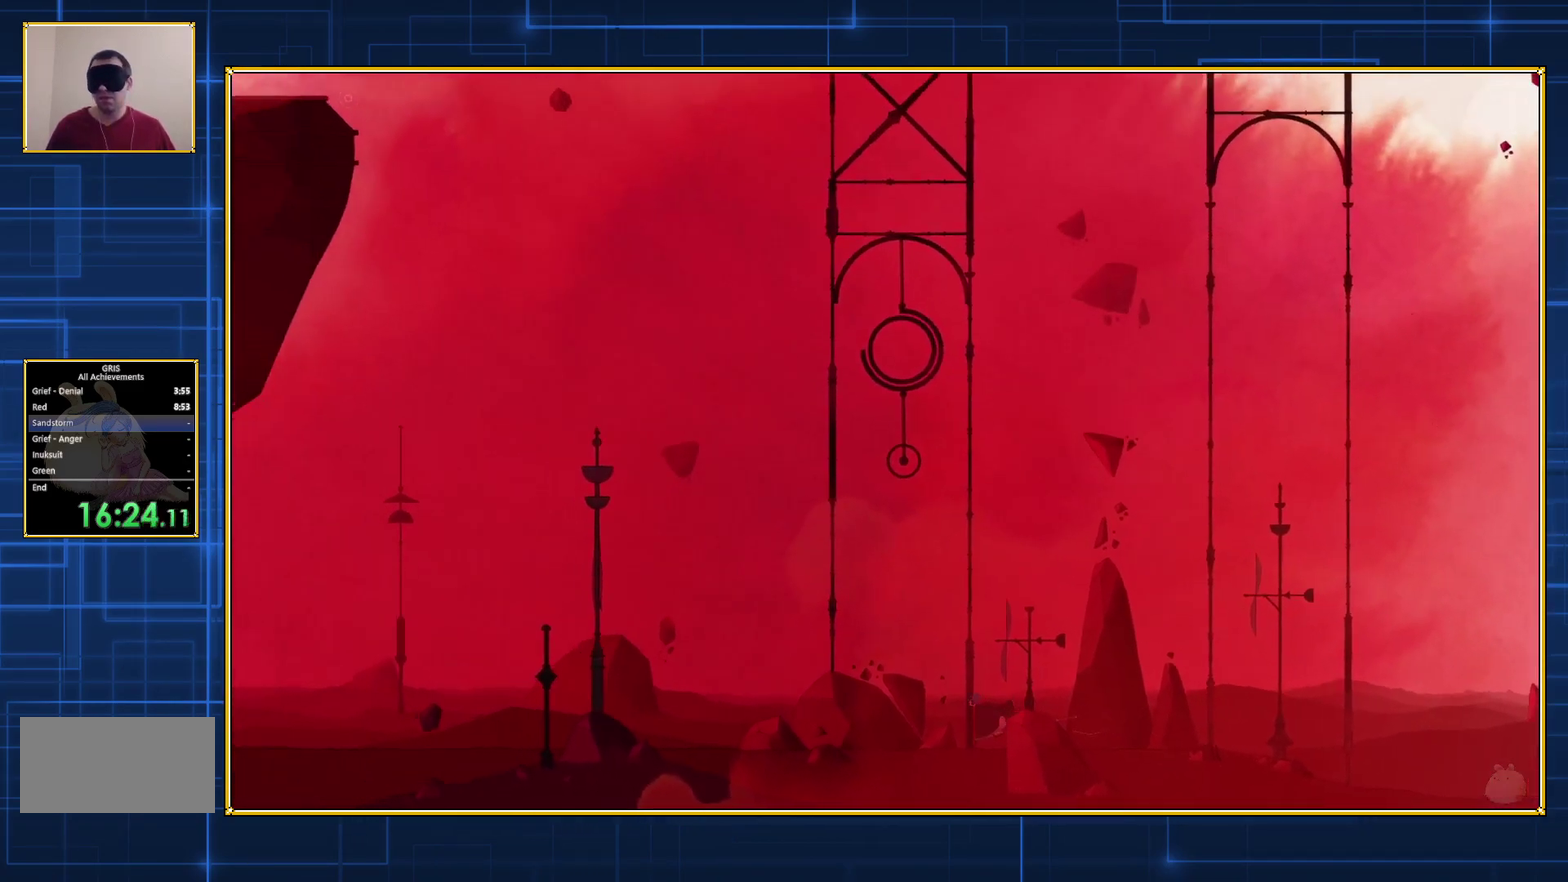
{"buttons": ["DPAD_LEFT"], "events": []}
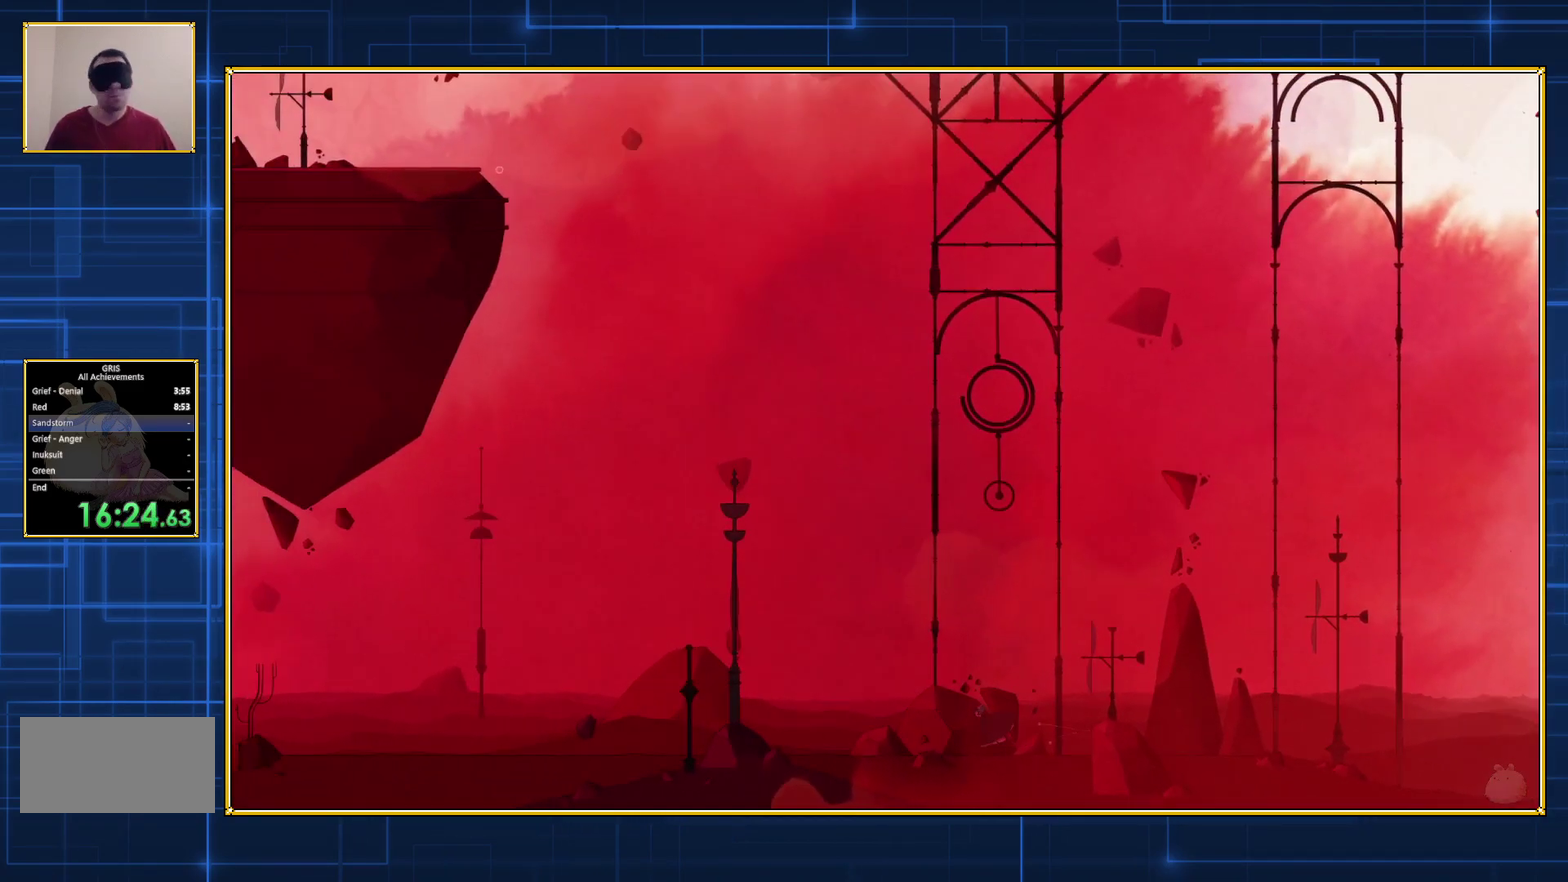
{"buttons": ["DPAD_LEFT"], "events": []}
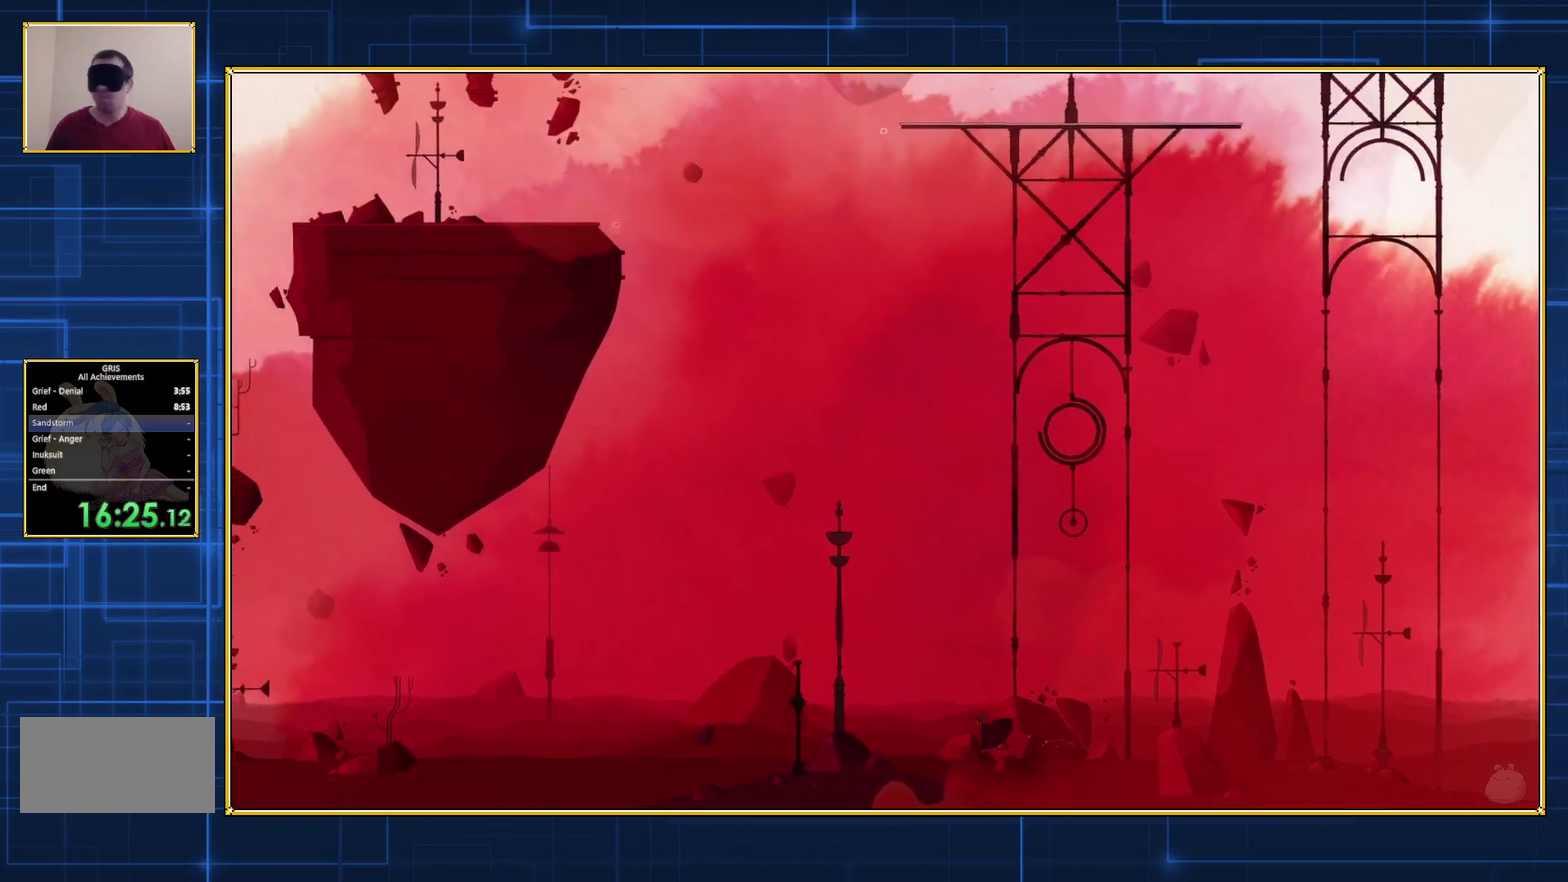
{"buttons": ["DPAD_LEFT"], "events": []}
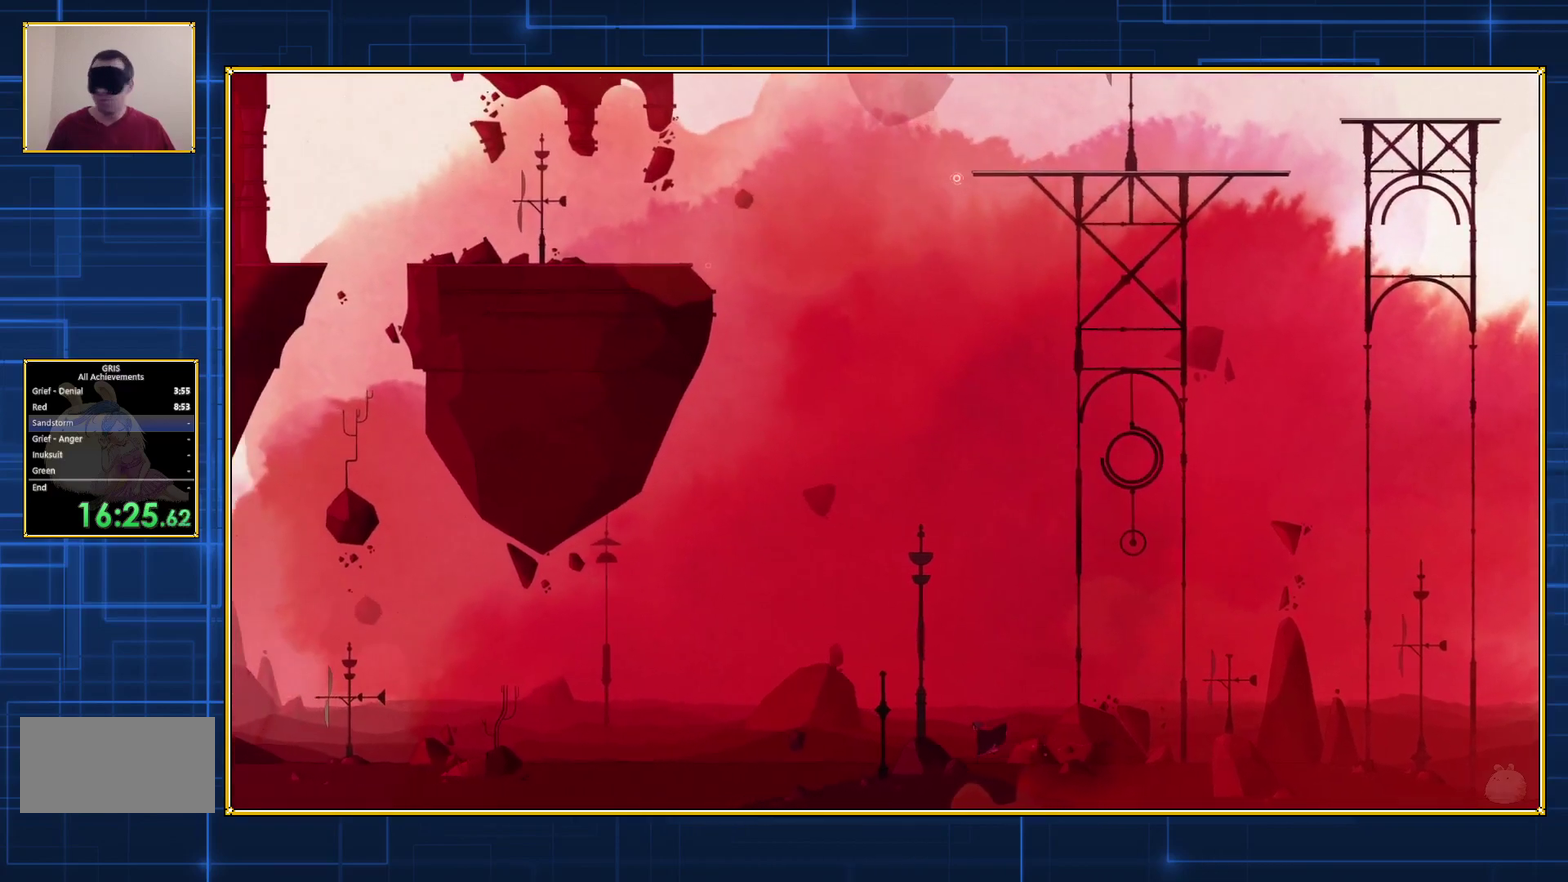
{"buttons": ["DPAD_LEFT"], "events": []}
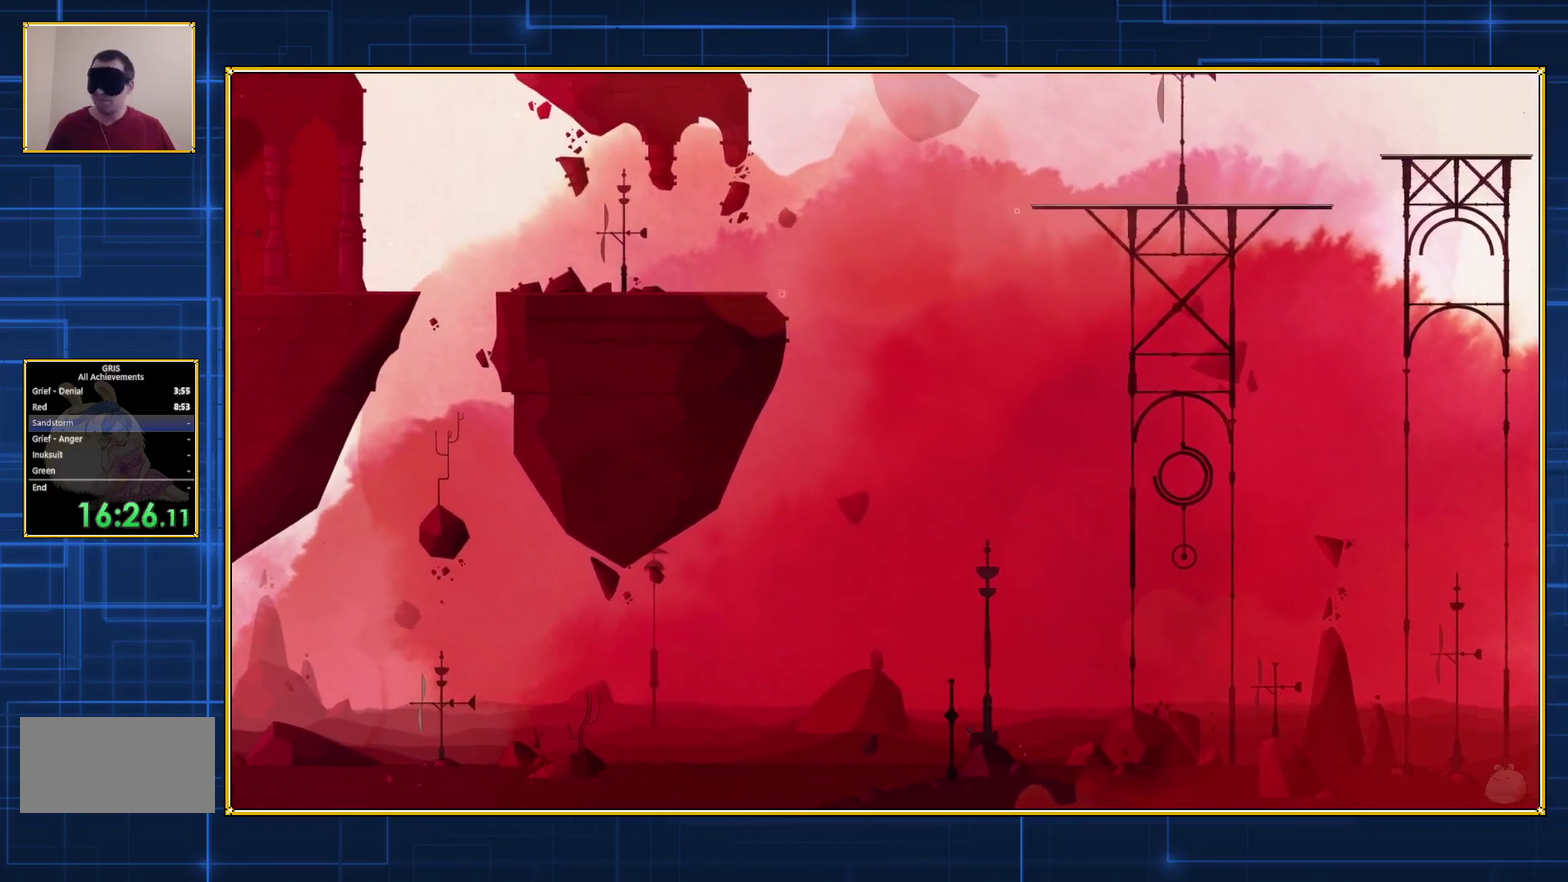
{"buttons": ["DPAD_LEFT"], "events": []}
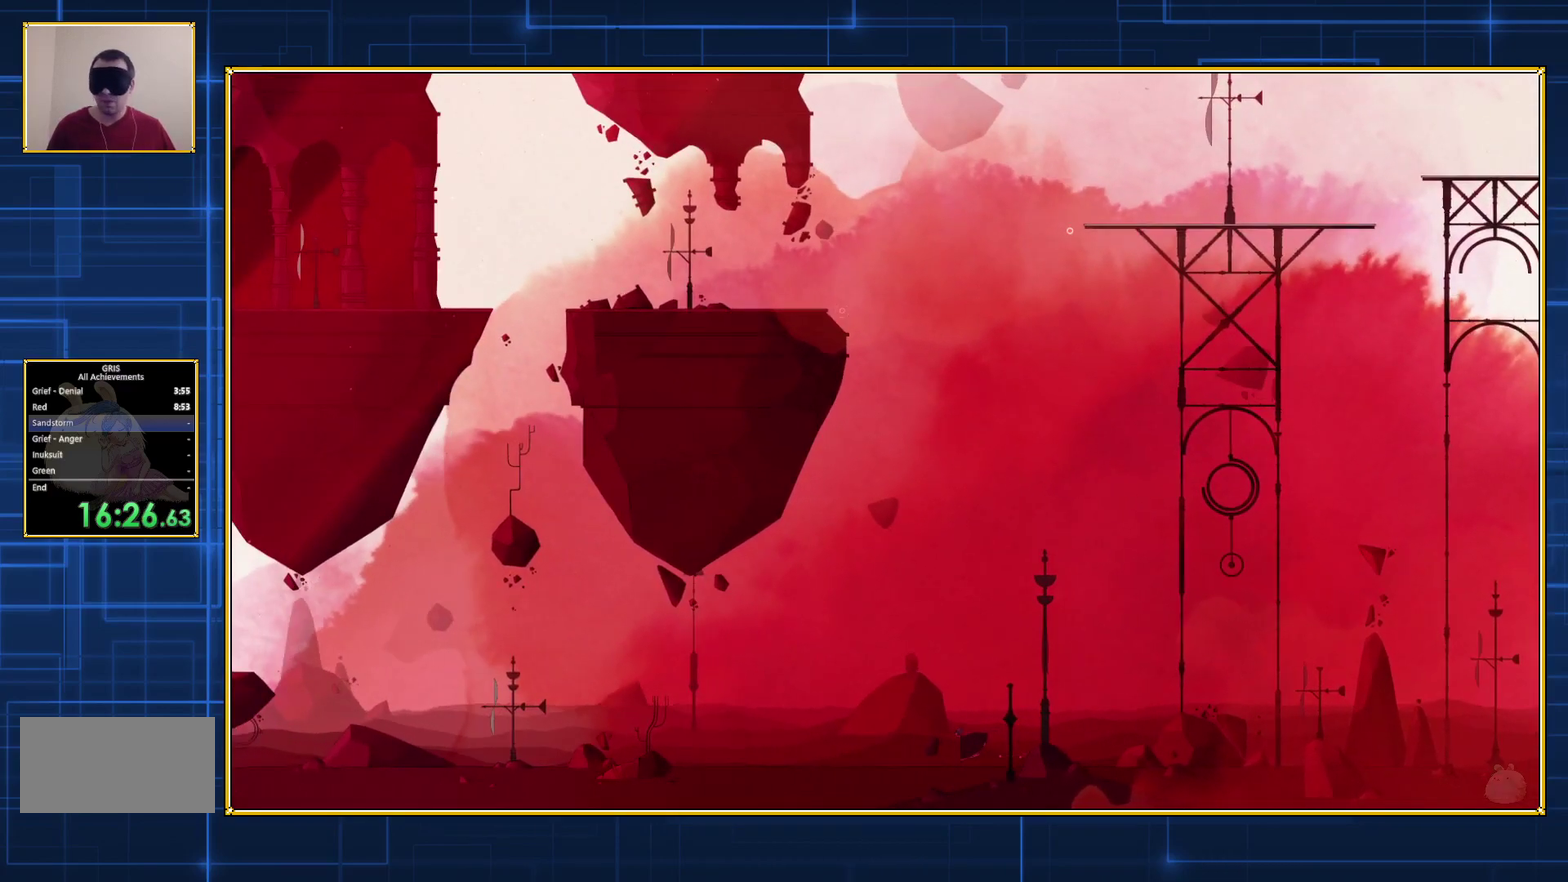
{"buttons": ["DPAD_LEFT"], "events": []}
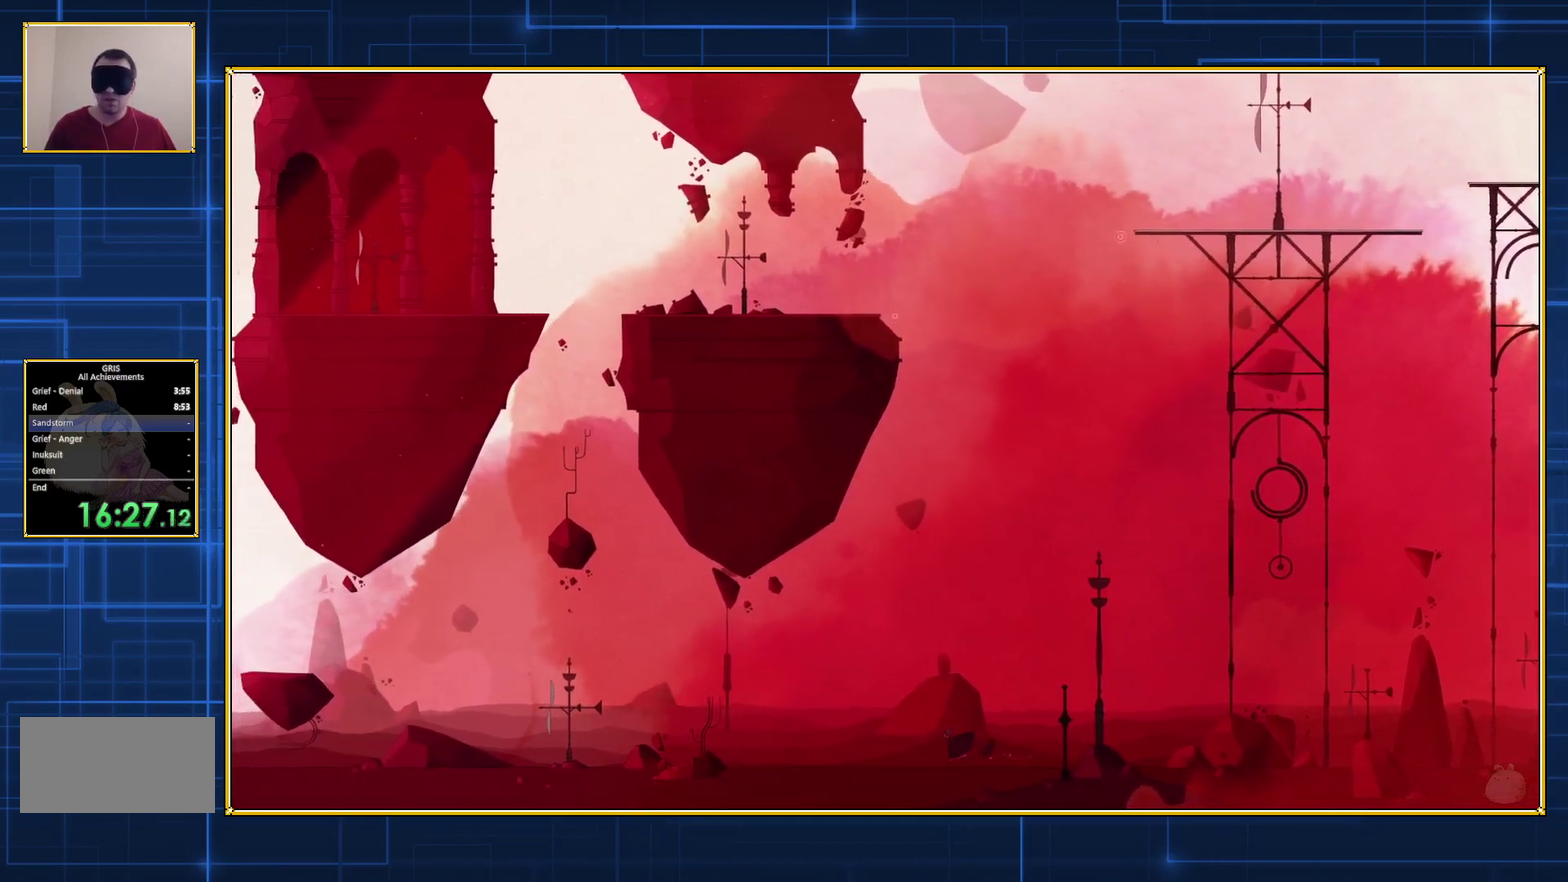
{"buttons": ["DPAD_LEFT"], "events": []}
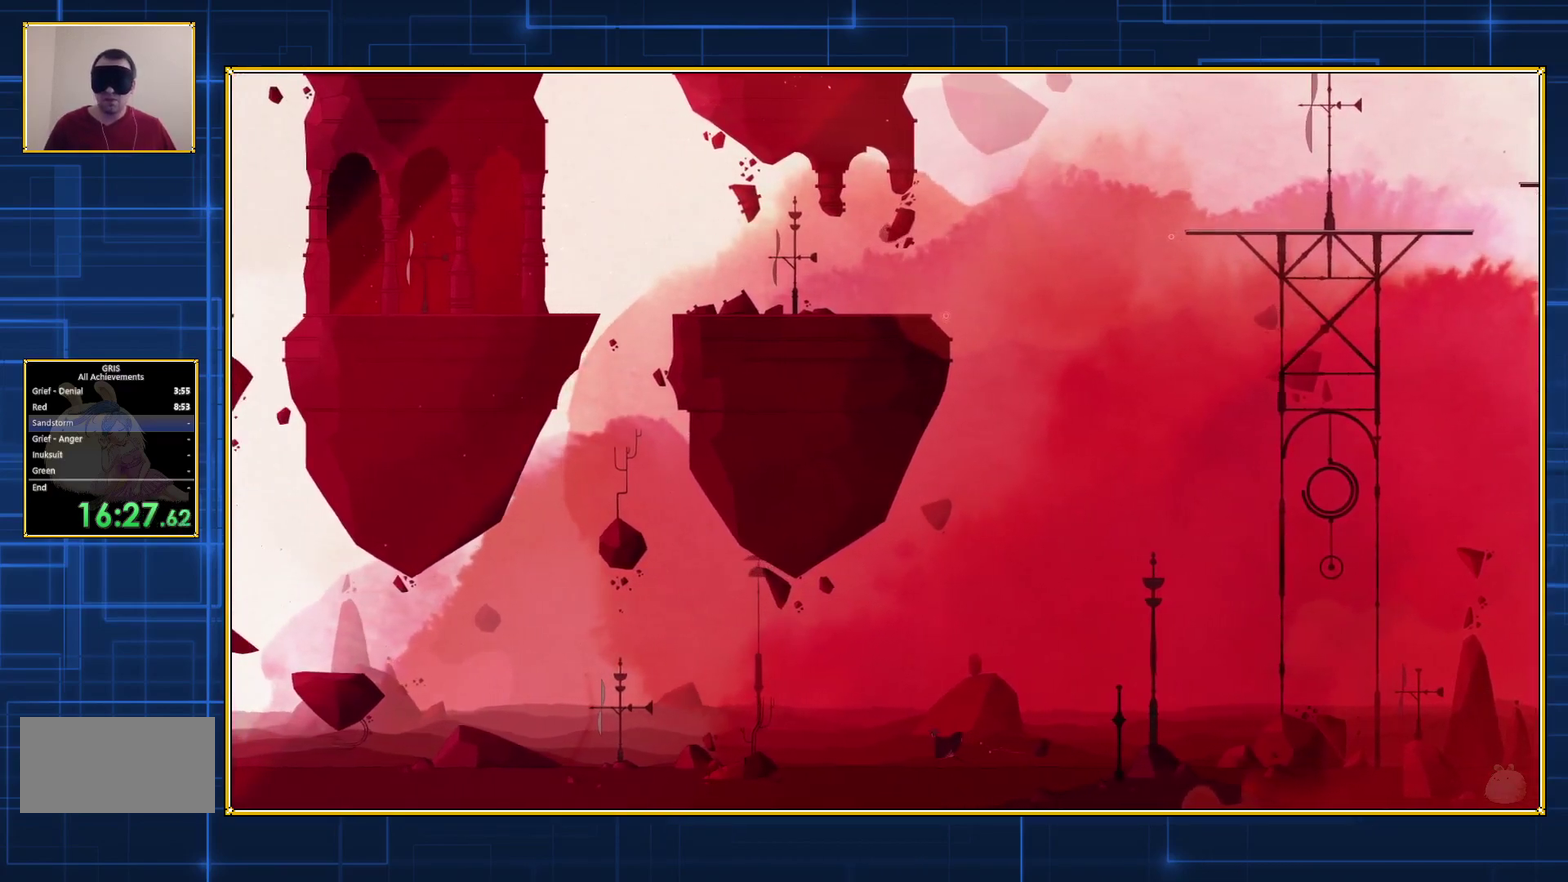
{"buttons": ["DPAD_LEFT"], "events": []}
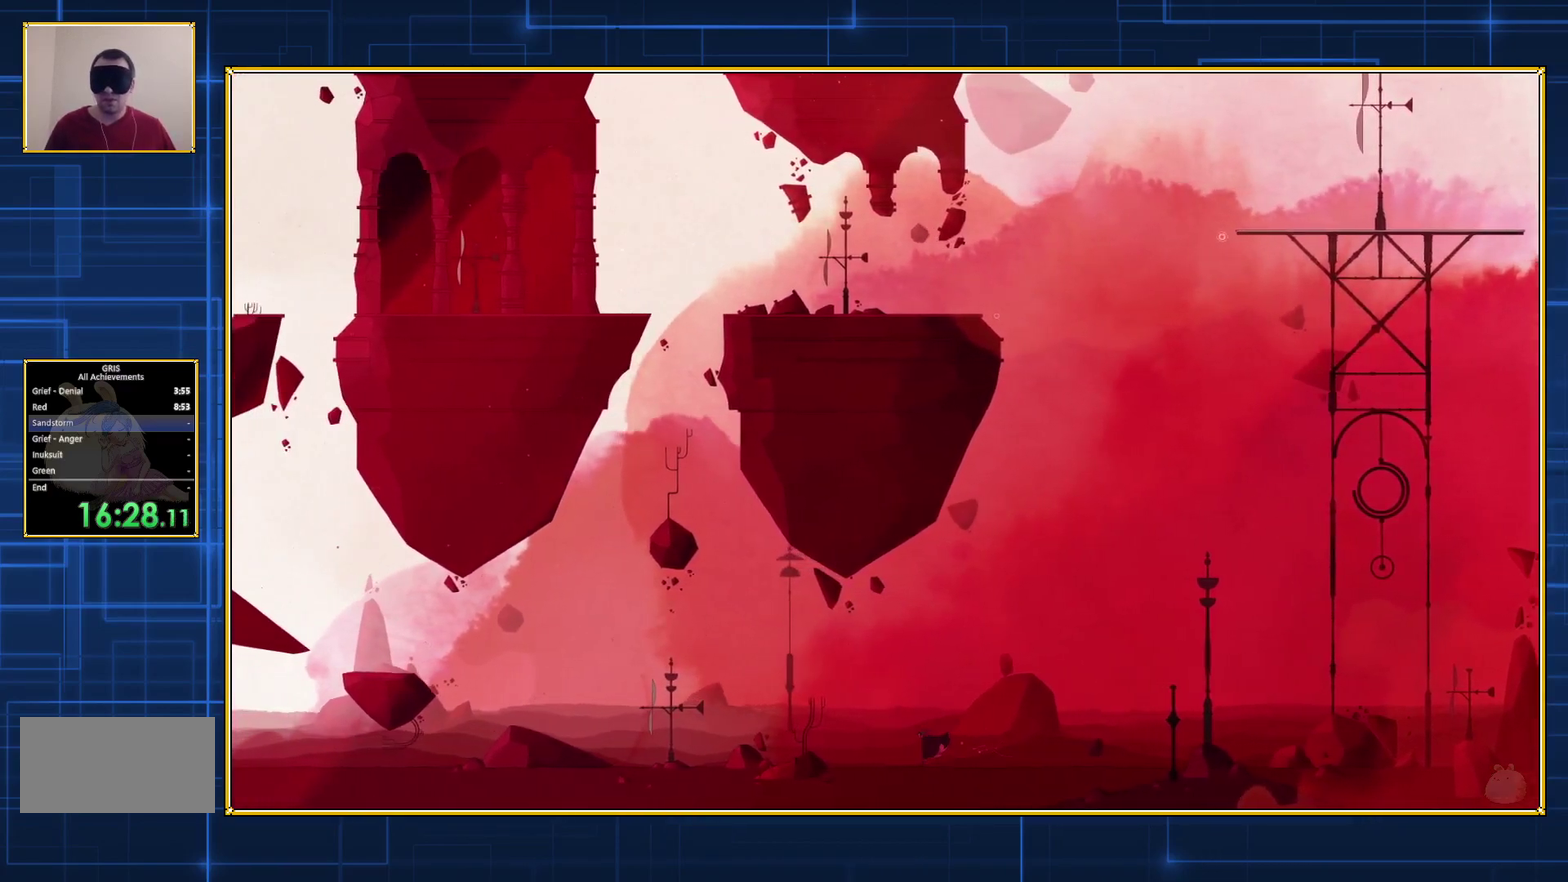
{"buttons": ["DPAD_LEFT"], "events": []}
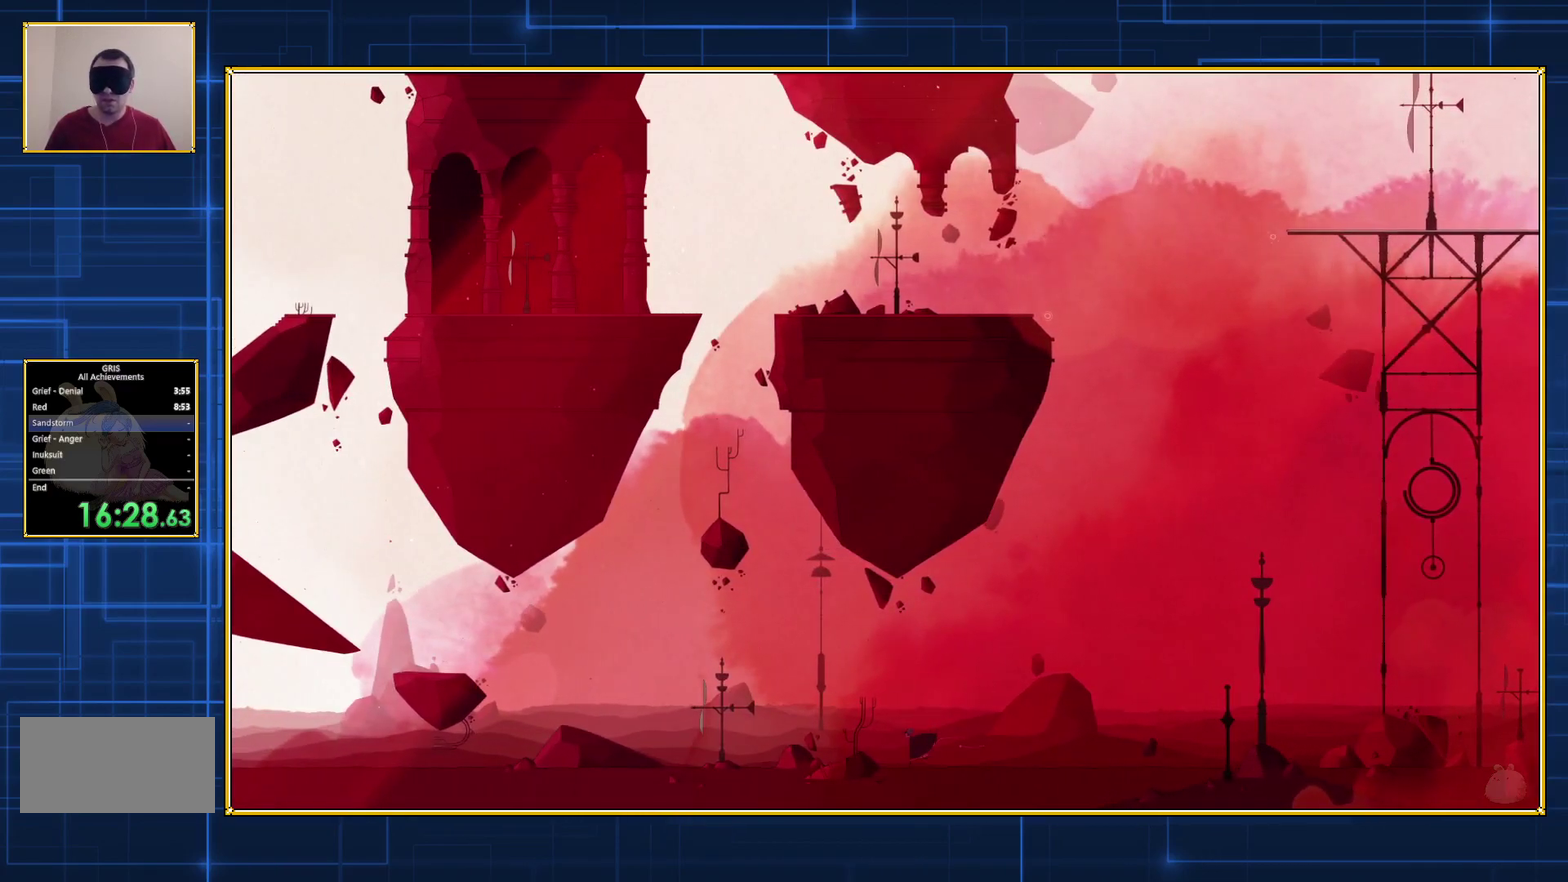
{"buttons": ["DPAD_LEFT"], "events": []}
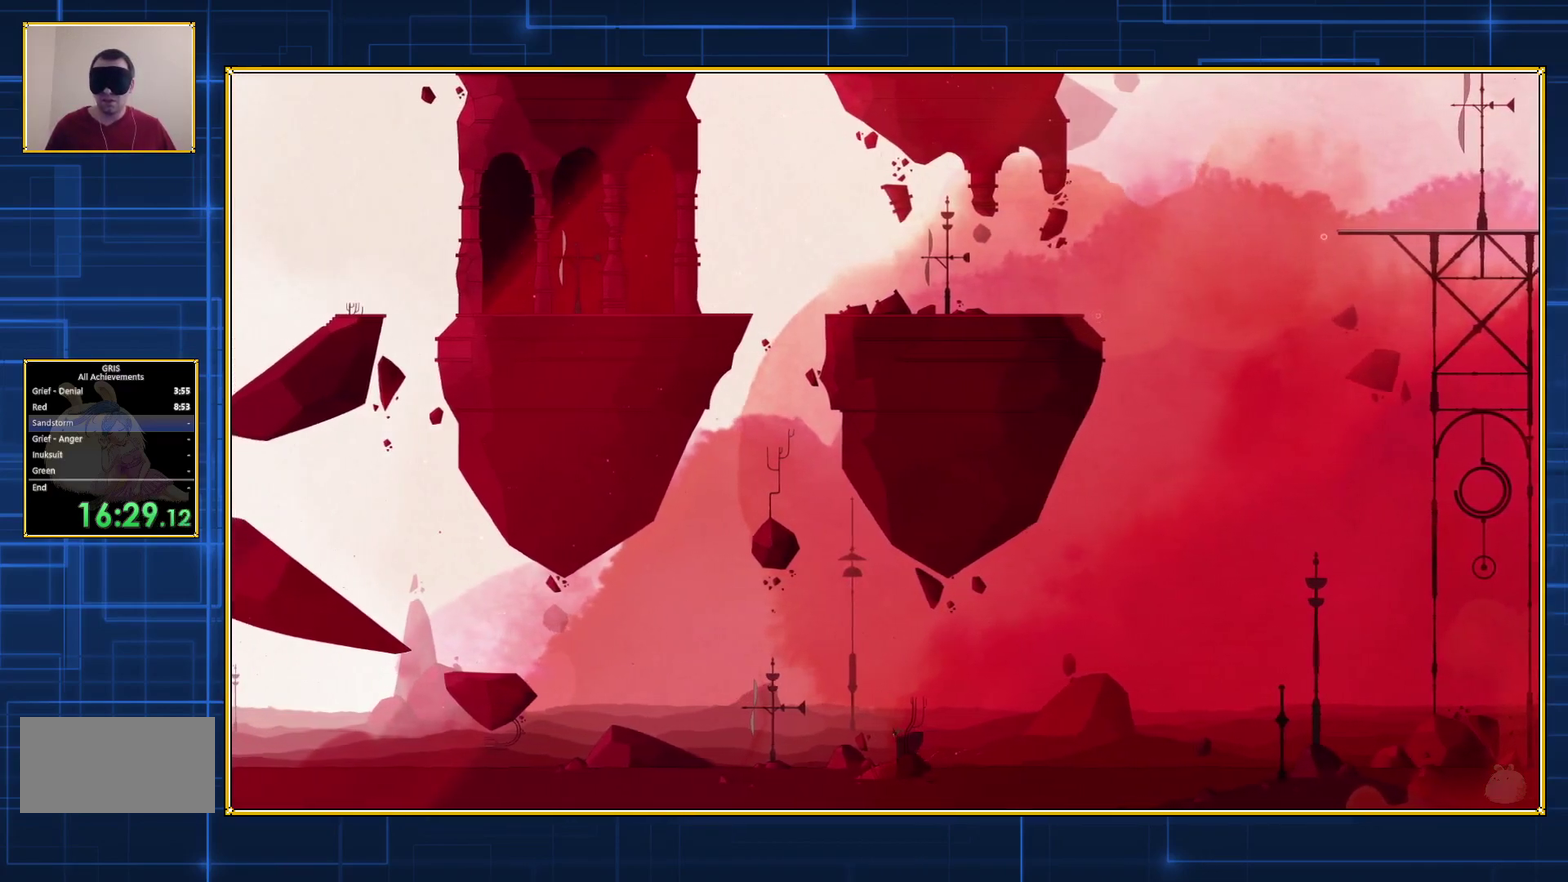
{"buttons": ["DPAD_LEFT"], "events": []}
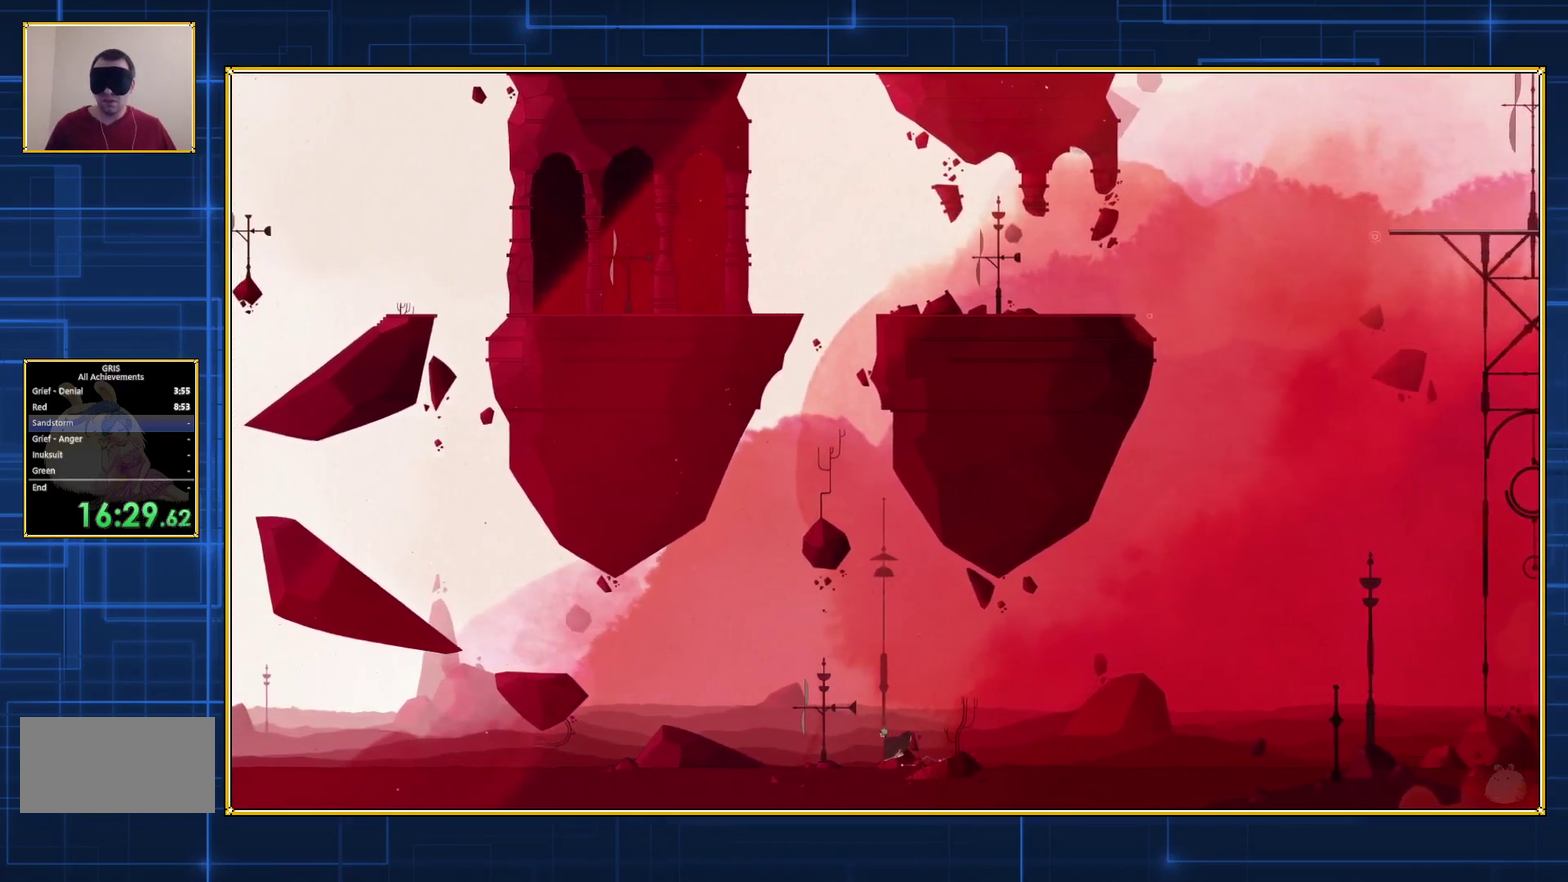
{"buttons": ["DPAD_LEFT"], "events": []}
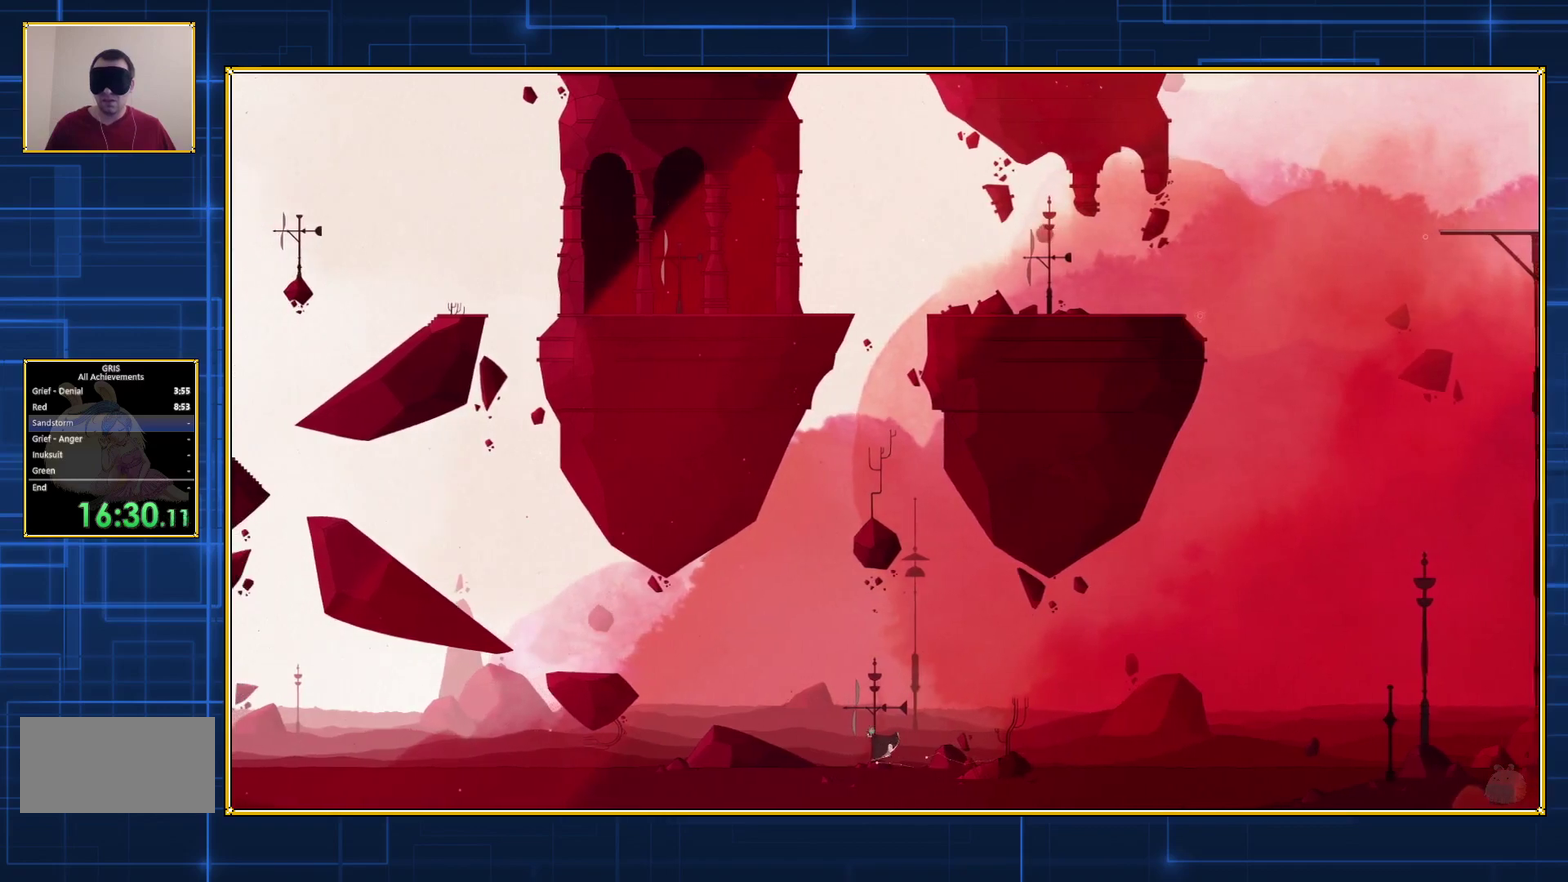
{"buttons": ["DPAD_LEFT"], "events": []}